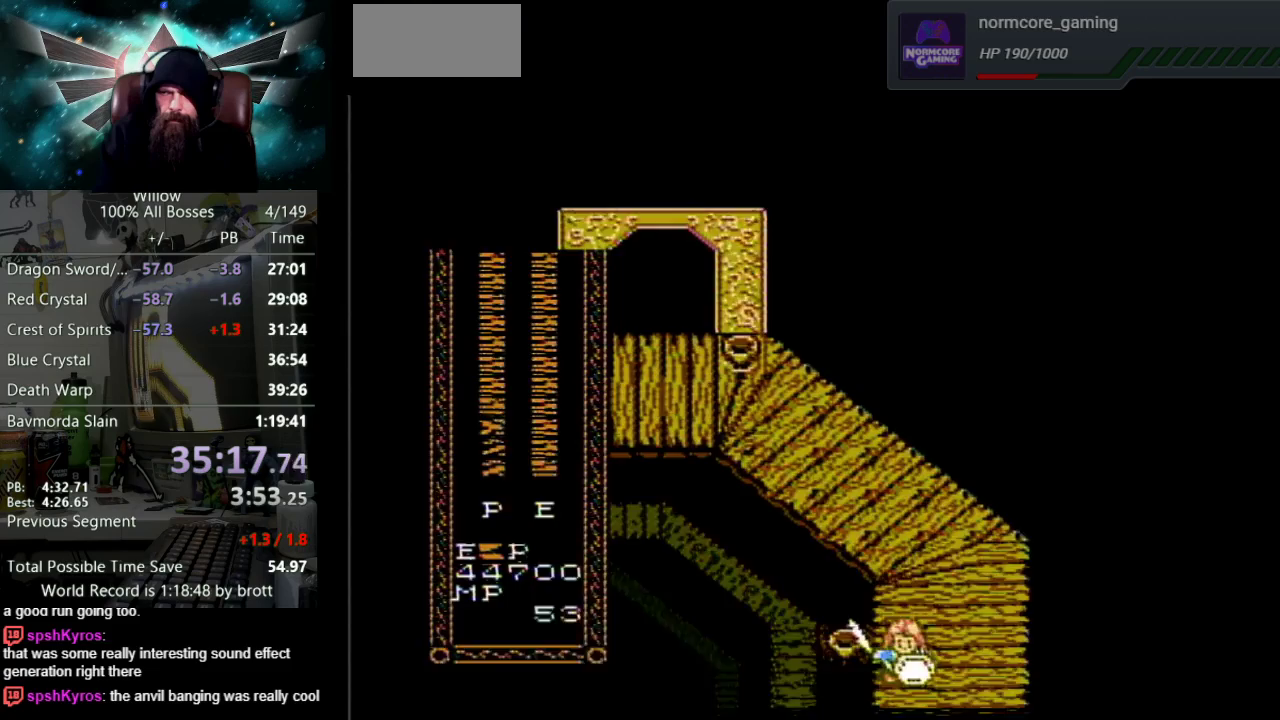
Gameplay with a controller (Nintendo layout); each line is a JSON object with the inputs held at the frame after it. "events" lists button and stick changes between this image and that frame as [ms after this image, input, new state], when the widget could be followed in between. Not read: L3 R3.
{"buttons": ["DPAD_DOWN"], "events": [[33, "DPAD_DOWN", "down"]]}
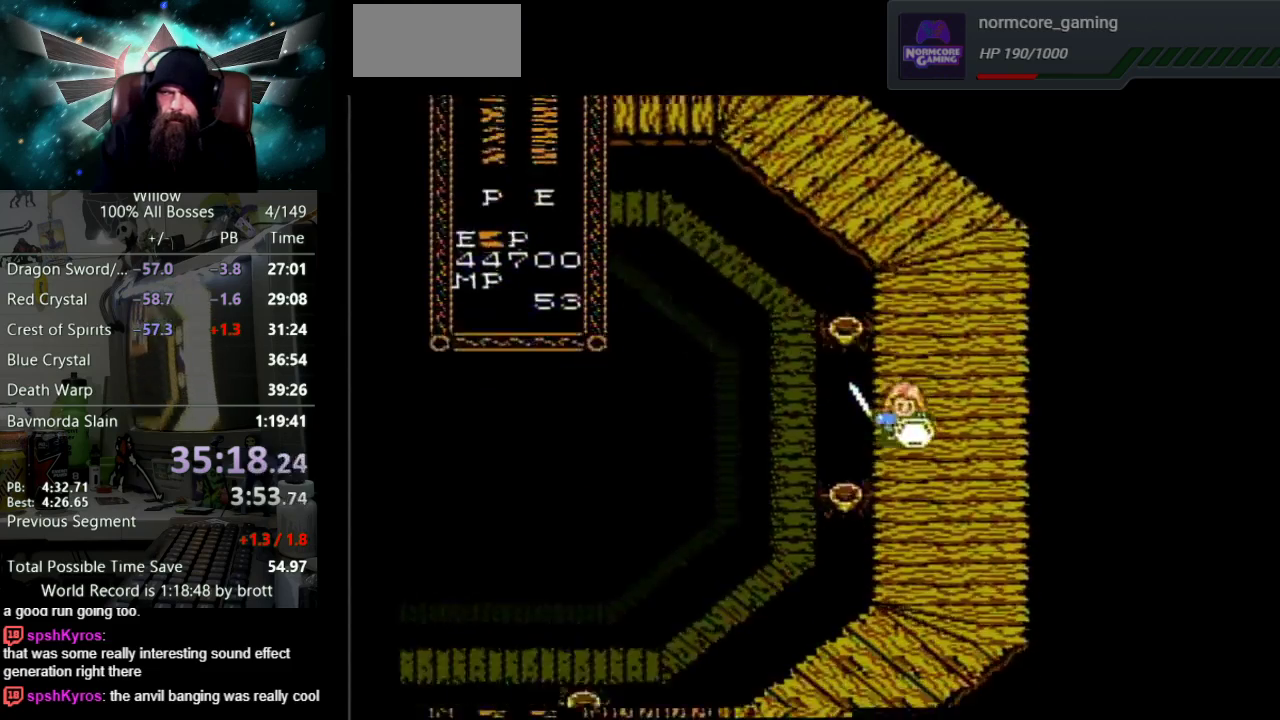
{"buttons": ["DPAD_DOWN"], "events": []}
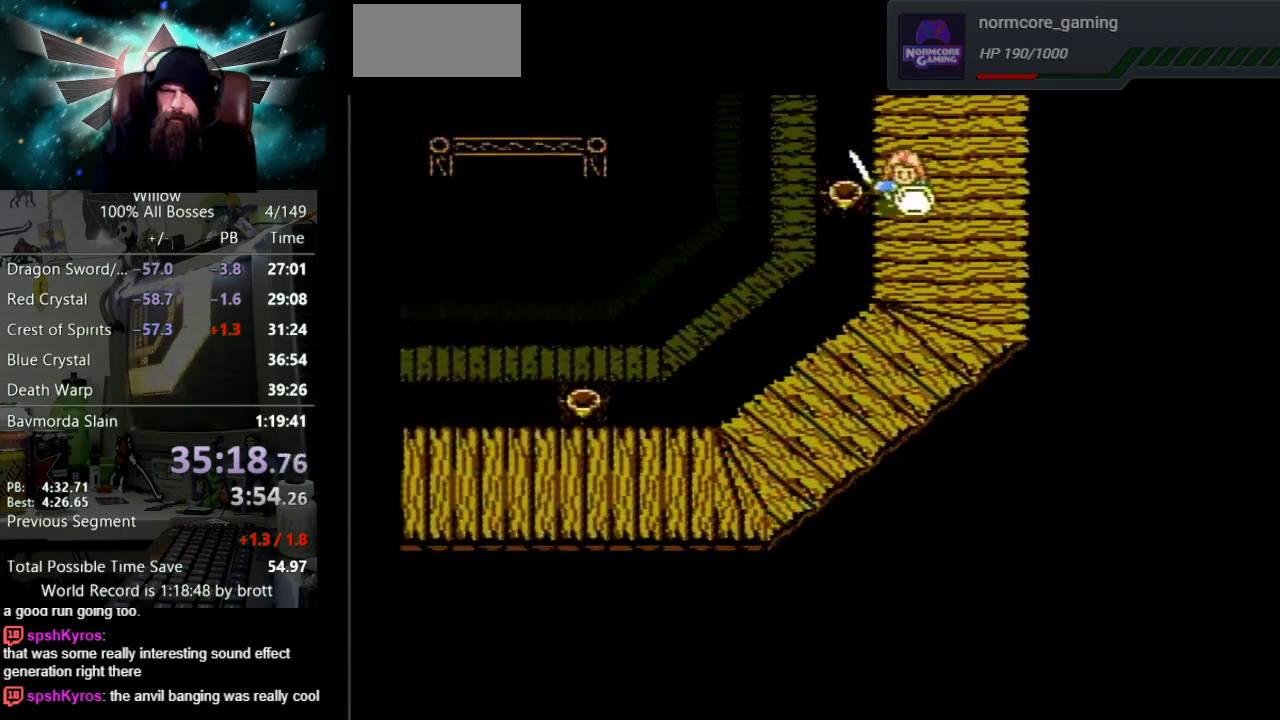
{"buttons": ["DPAD_DOWN"], "events": []}
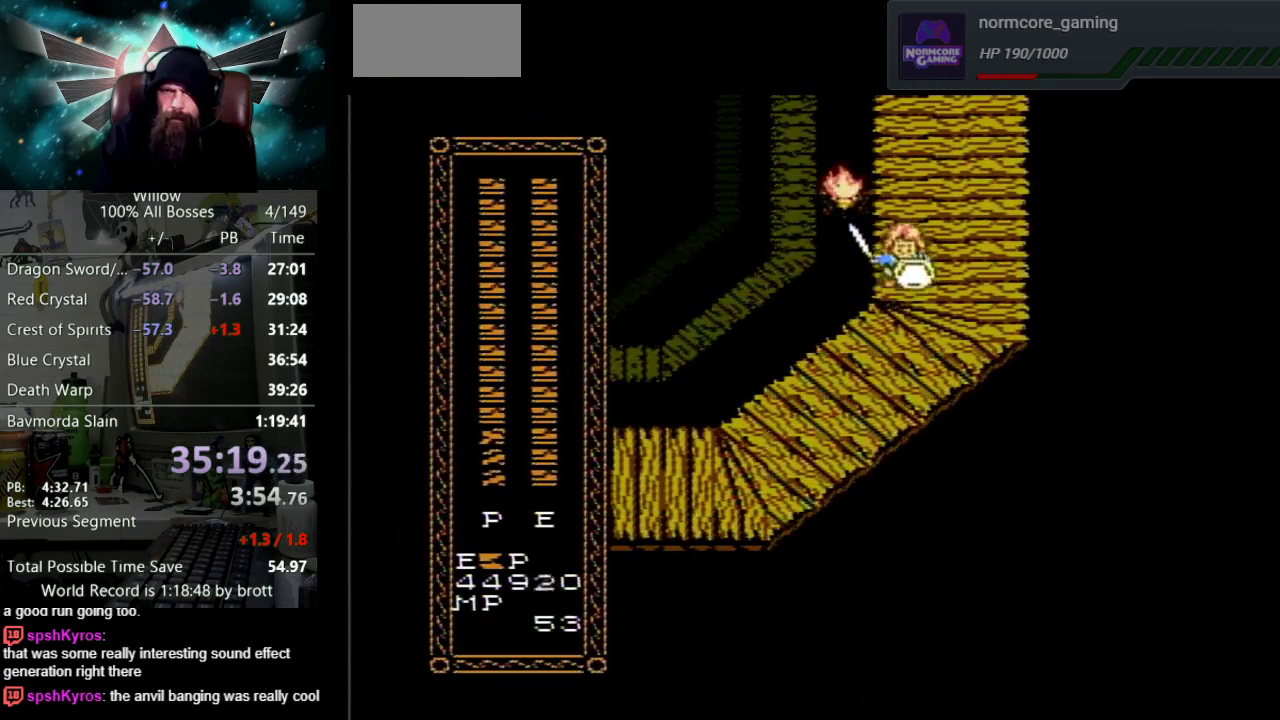
{"buttons": ["DPAD_DOWN", "DPAD_LEFT"], "events": [[200, "DPAD_LEFT", "down"]]}
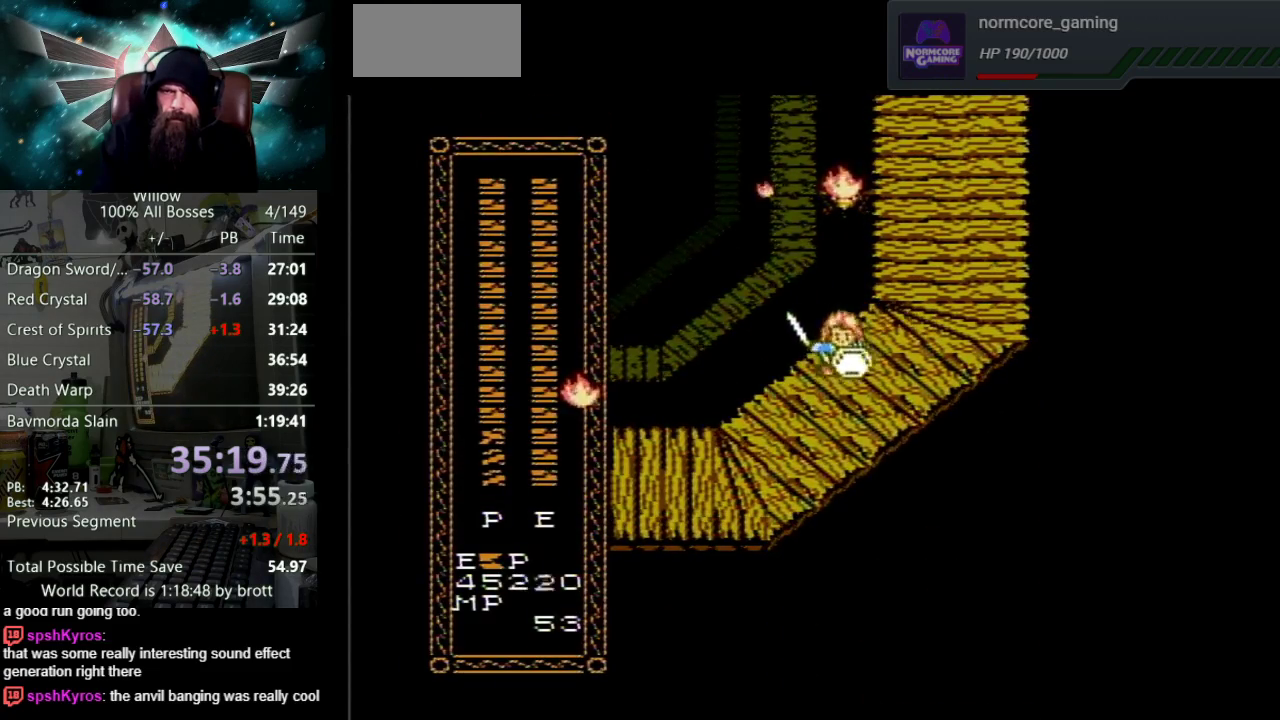
{"buttons": ["DPAD_DOWN", "DPAD_LEFT"], "events": []}
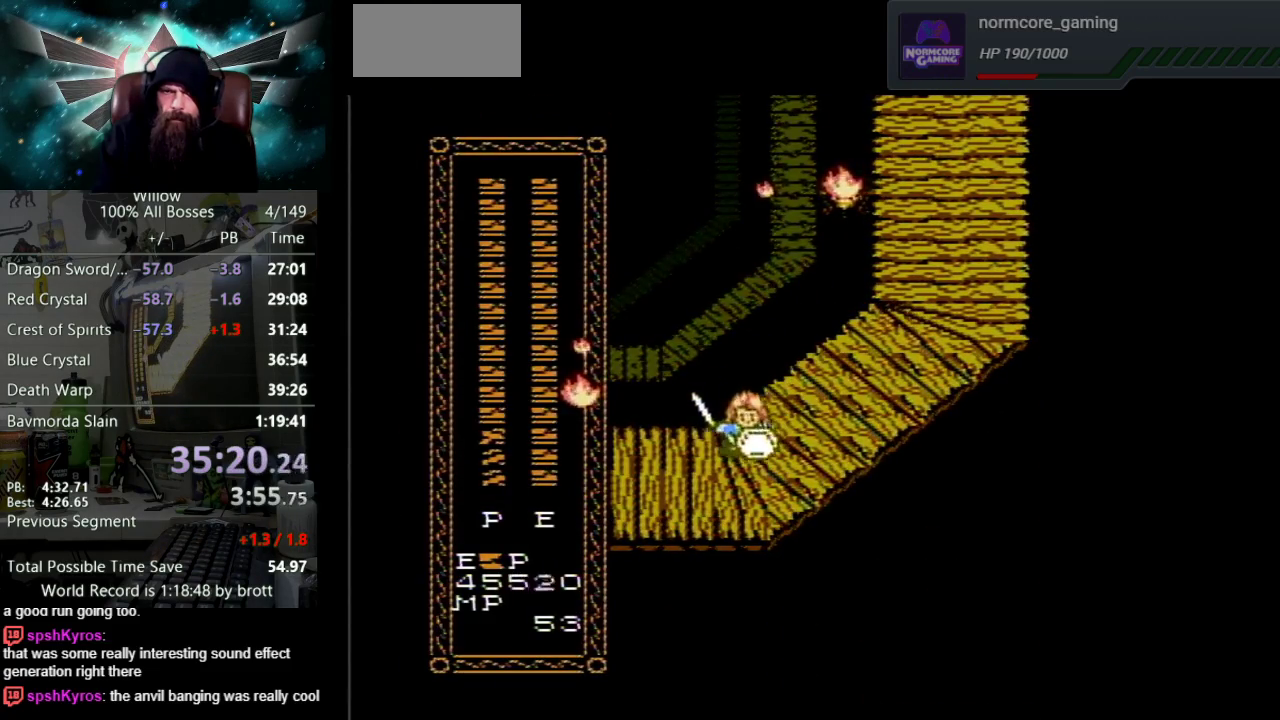
{"buttons": ["DPAD_LEFT"], "events": [[167, "DPAD_DOWN", "up"]]}
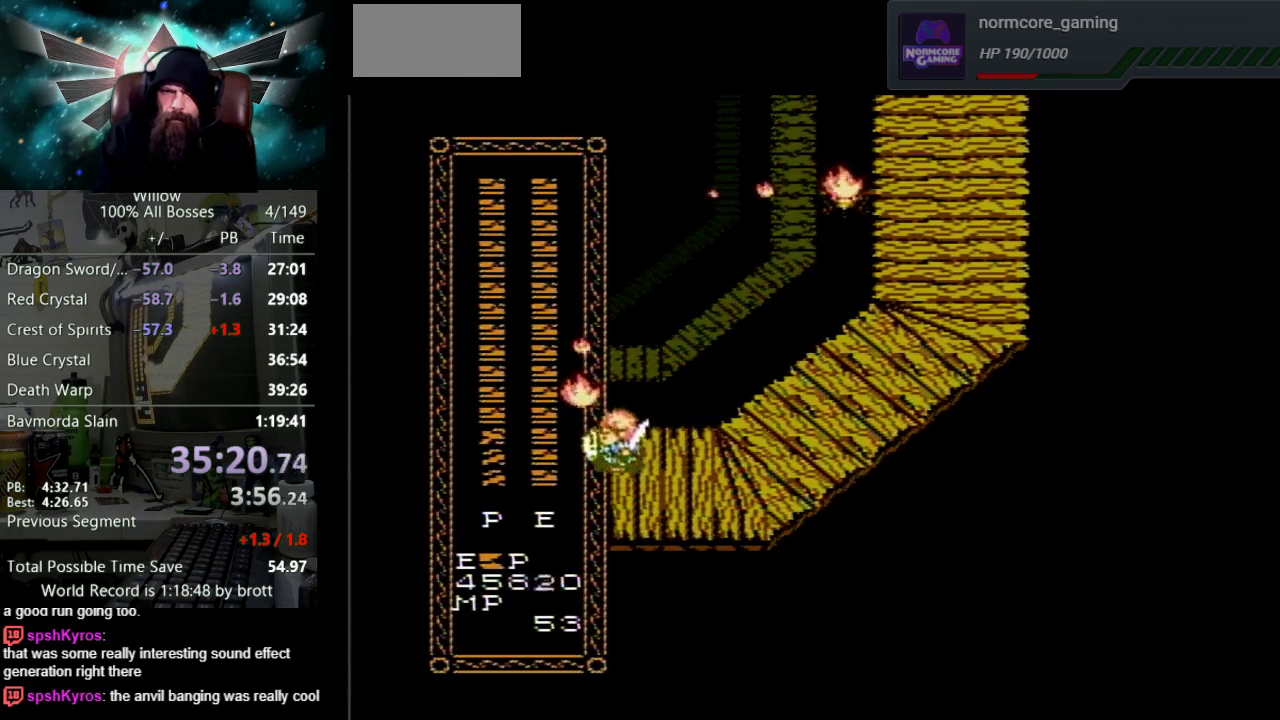
{"buttons": ["DPAD_LEFT"], "events": []}
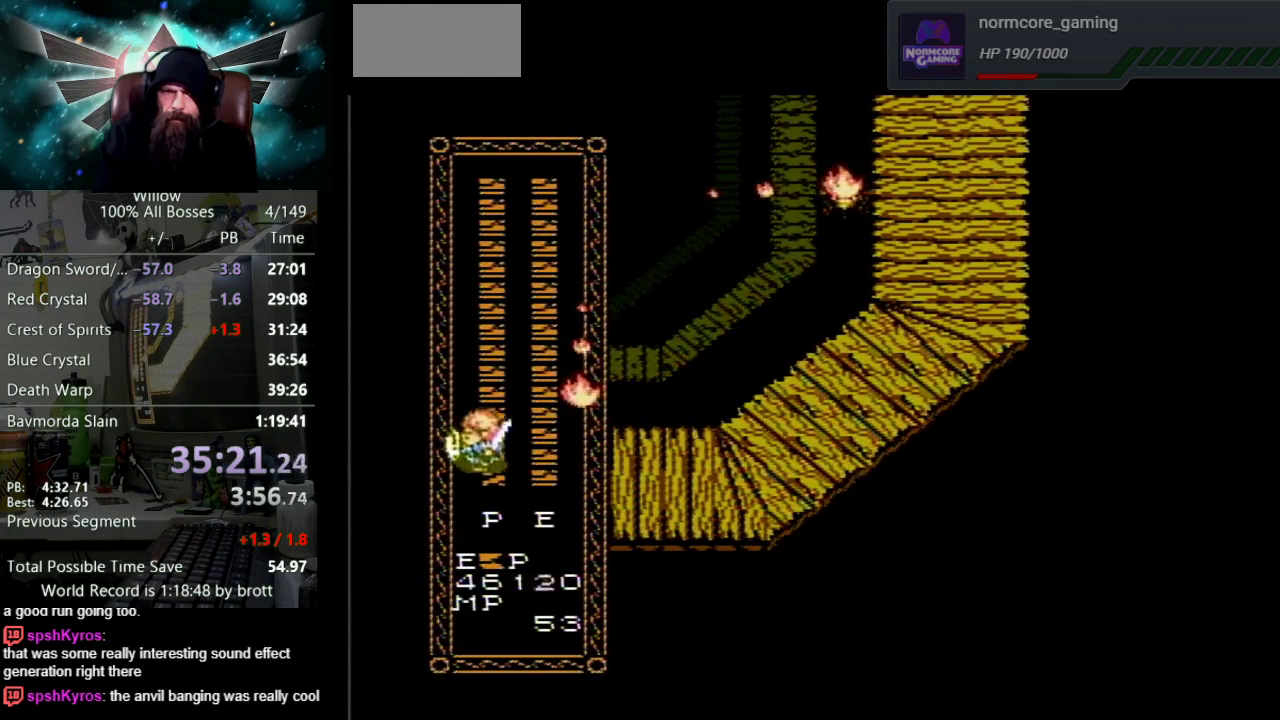
{"buttons": ["DPAD_LEFT"], "events": []}
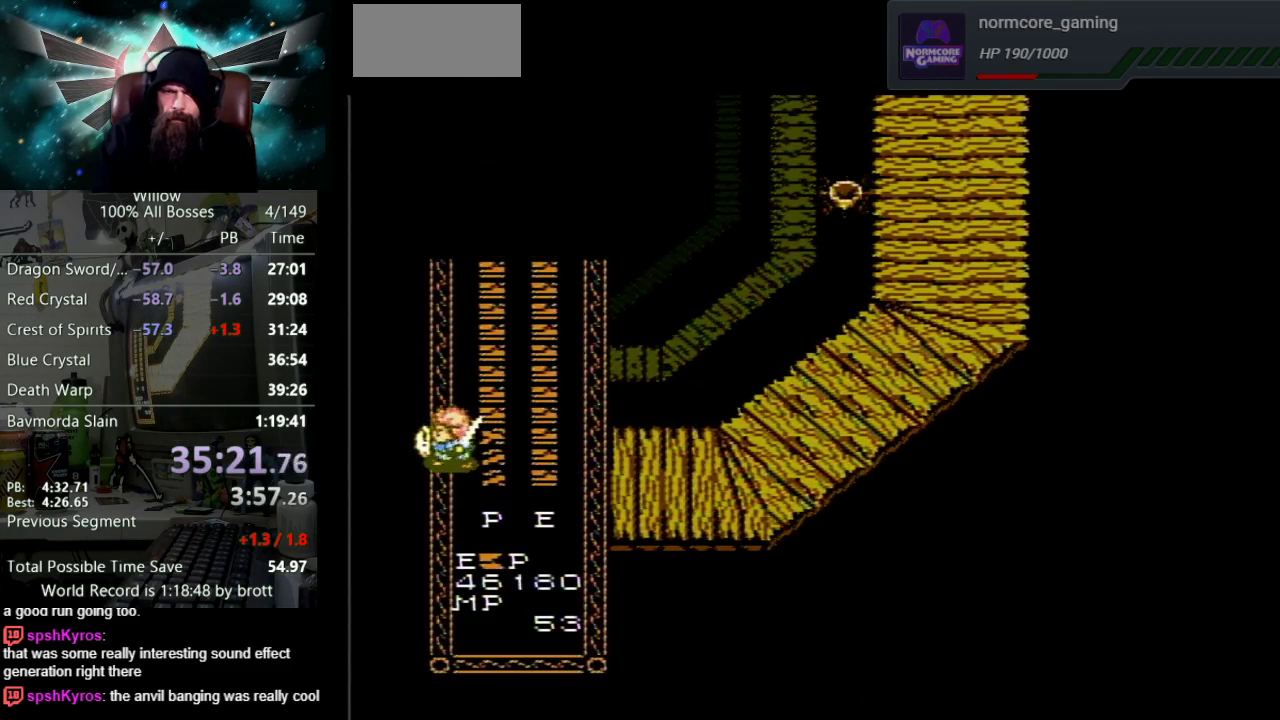
{"buttons": ["DPAD_LEFT"], "events": [[167, "DPAD_LEFT", "up"], [383, "DPAD_LEFT", "down"]]}
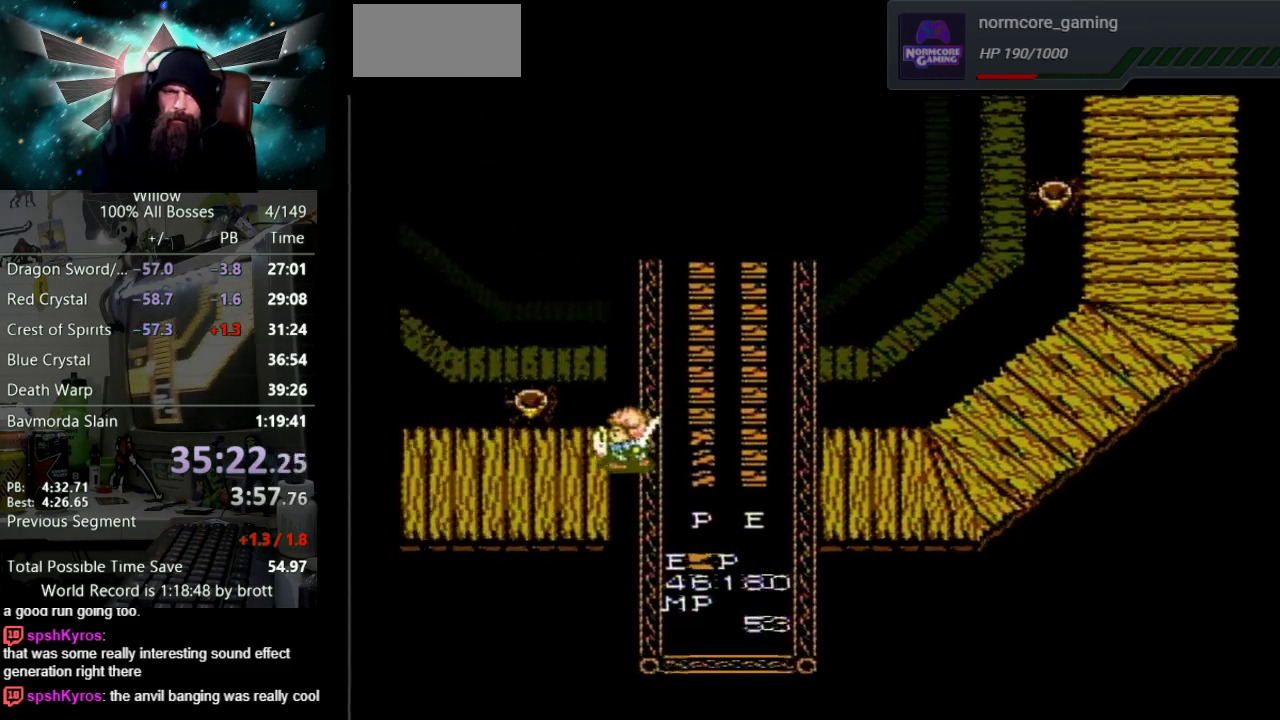
{"buttons": ["DPAD_LEFT"], "events": []}
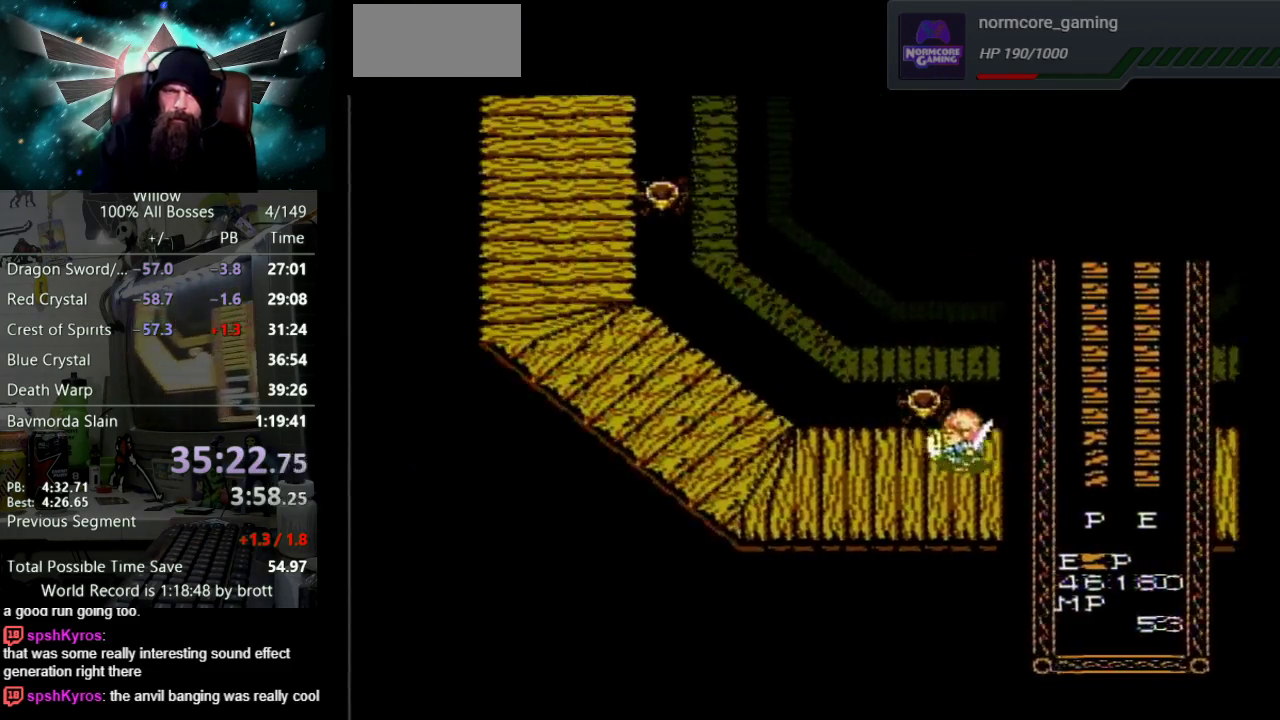
{"buttons": ["DPAD_LEFT"], "events": []}
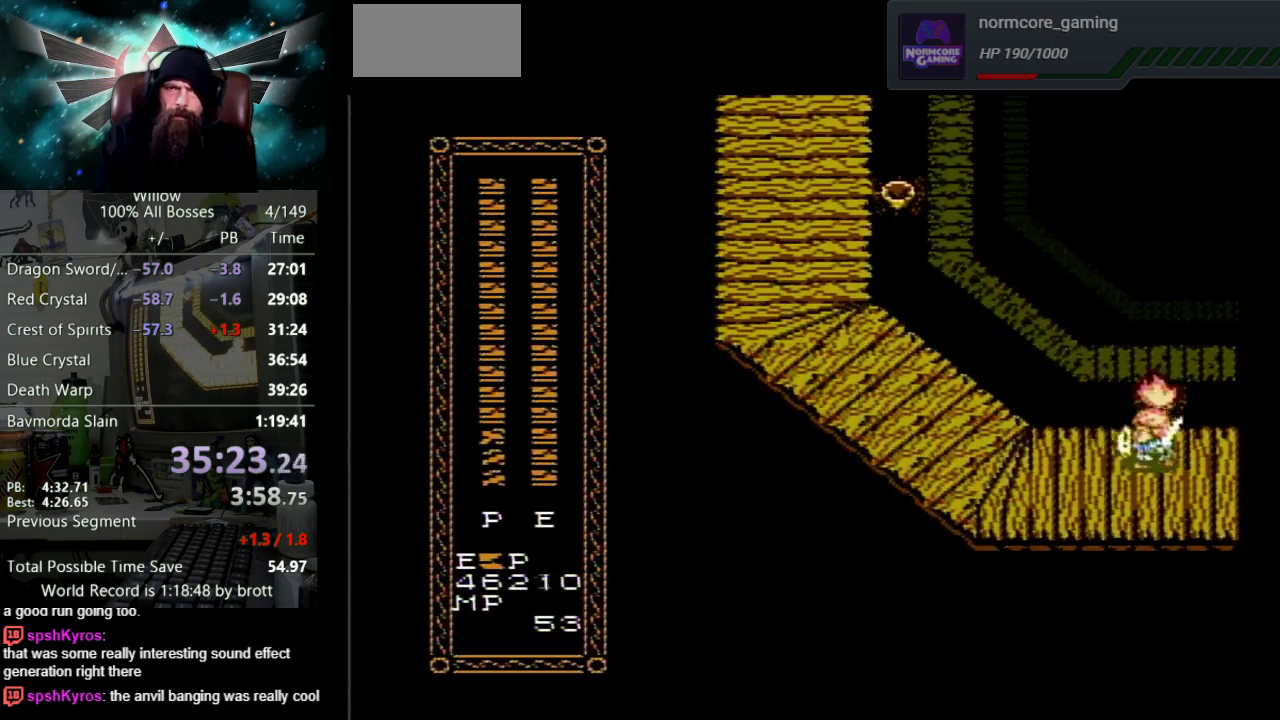
{"buttons": ["DPAD_UP", "DPAD_LEFT"], "events": [[500, "DPAD_UP", "down"]]}
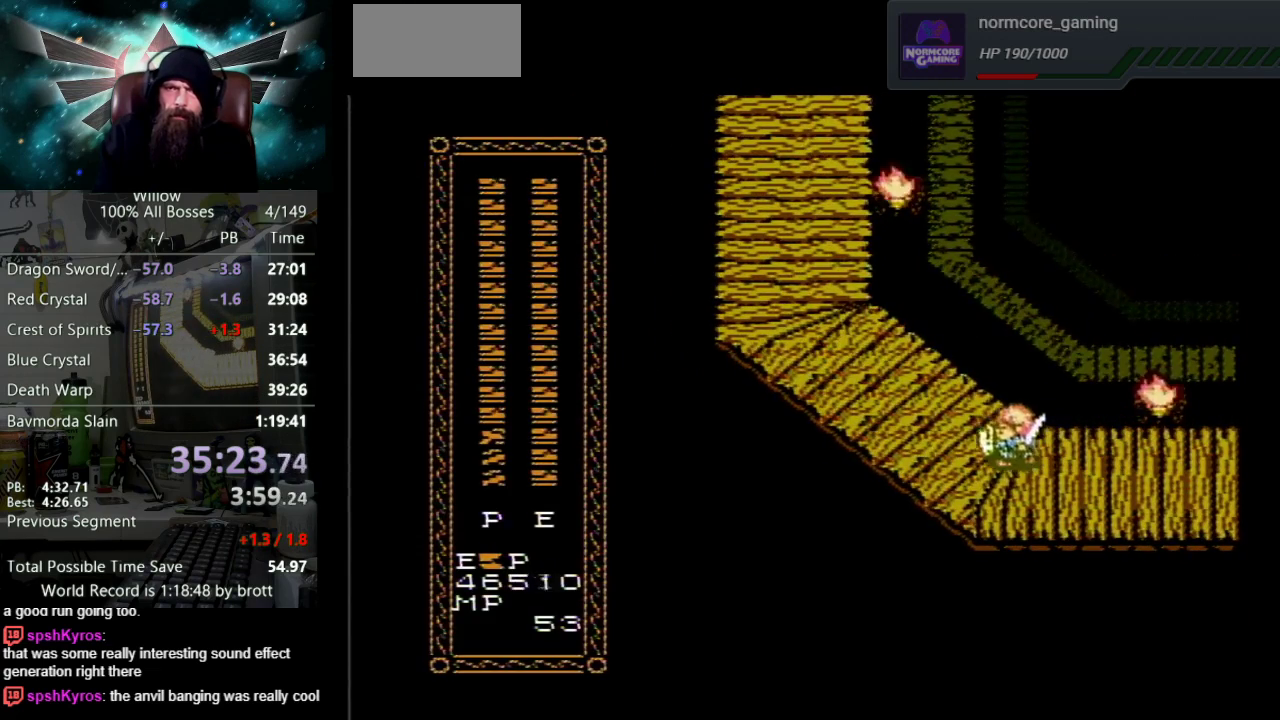
{"buttons": ["DPAD_UP", "DPAD_LEFT"], "events": []}
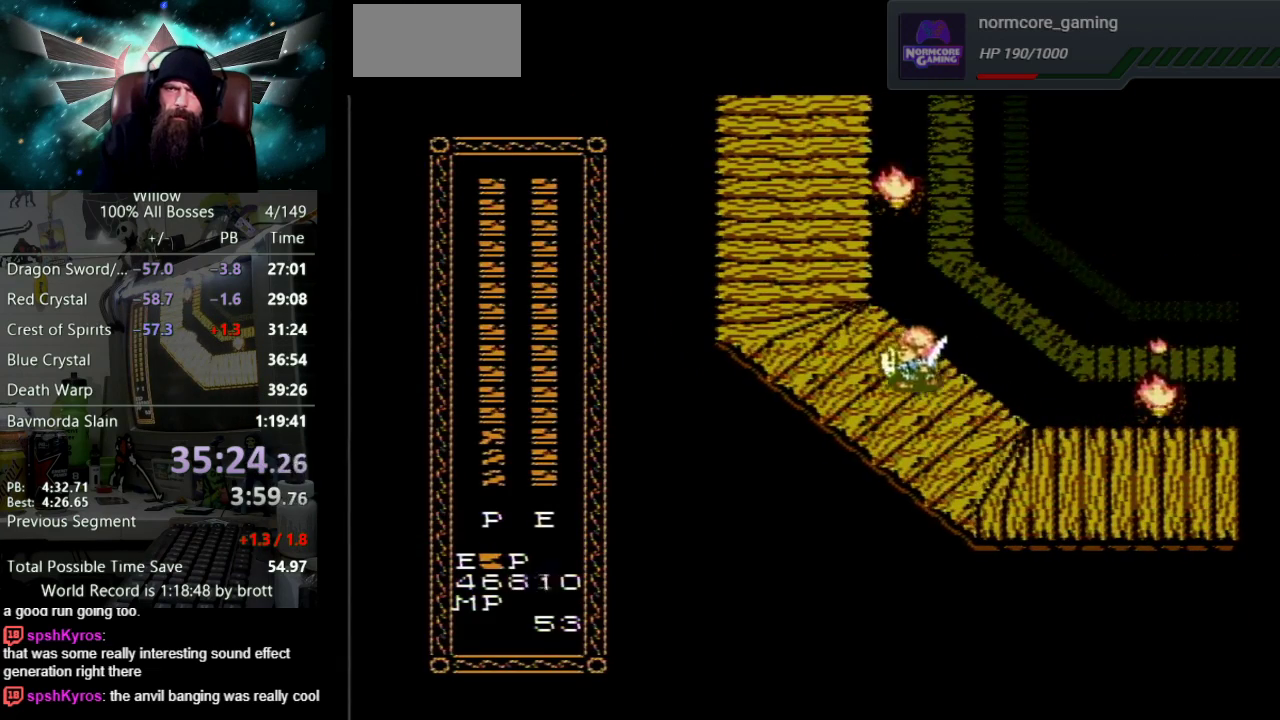
{"buttons": ["DPAD_UP"], "events": [[483, "DPAD_LEFT", "up"]]}
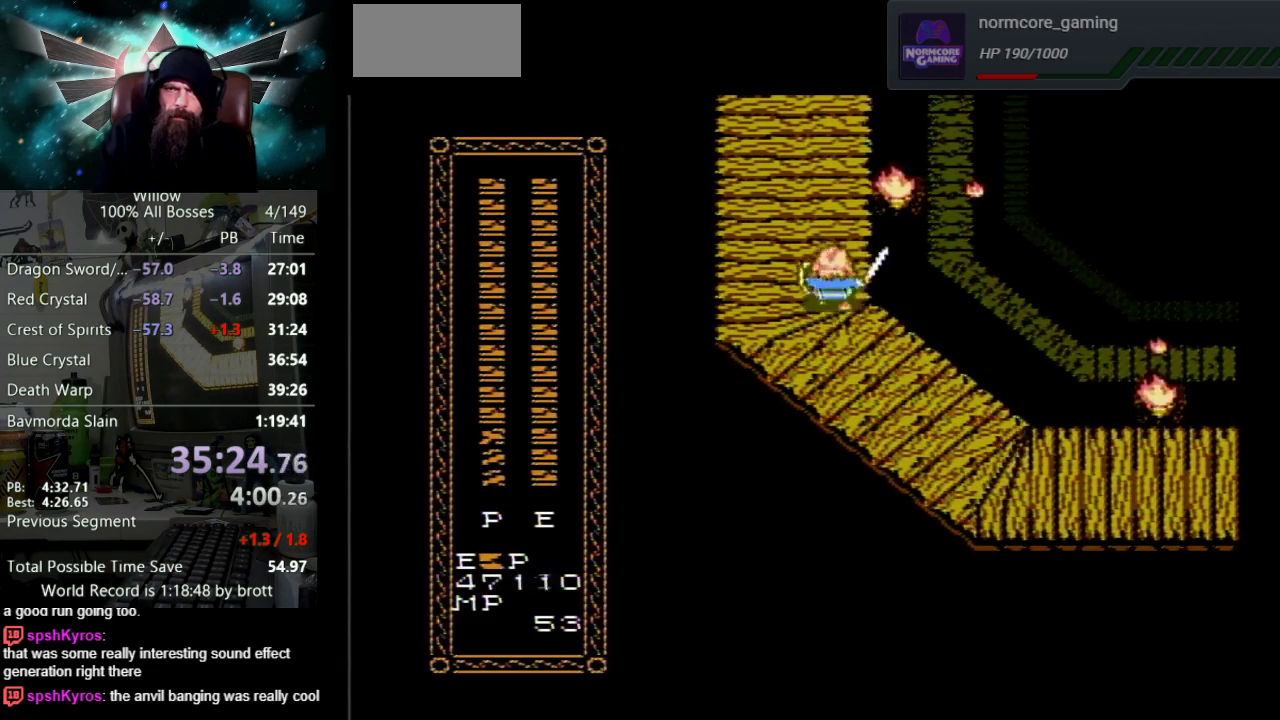
{"buttons": ["DPAD_UP"], "events": []}
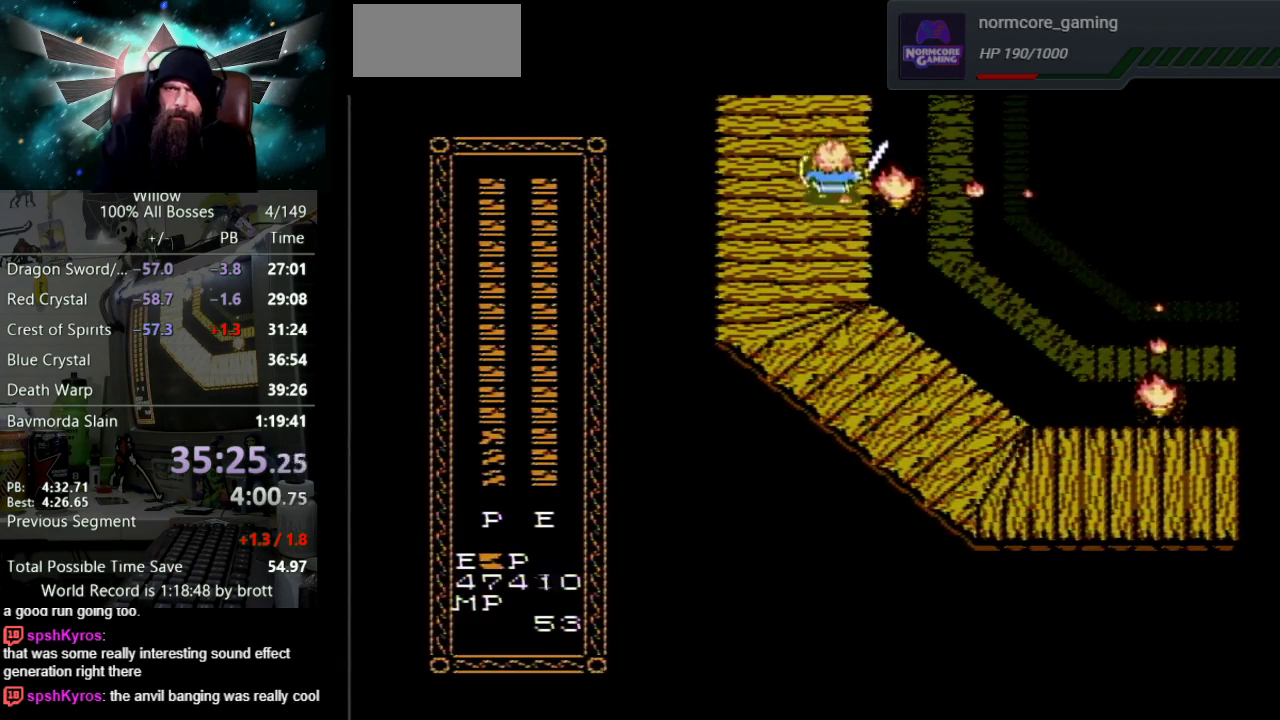
{"buttons": ["DPAD_UP"], "events": []}
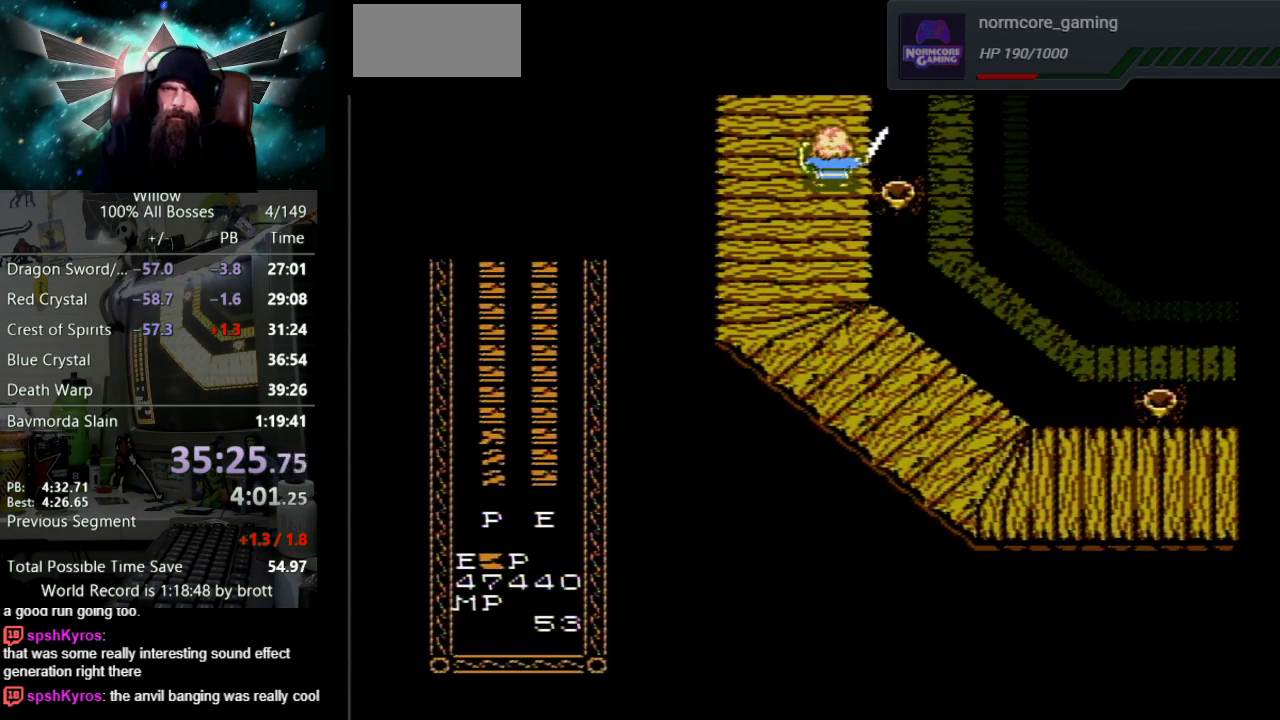
{"buttons": ["DPAD_UP"], "events": [[33, "DPAD_UP", "up"], [217, "DPAD_UP", "down"]]}
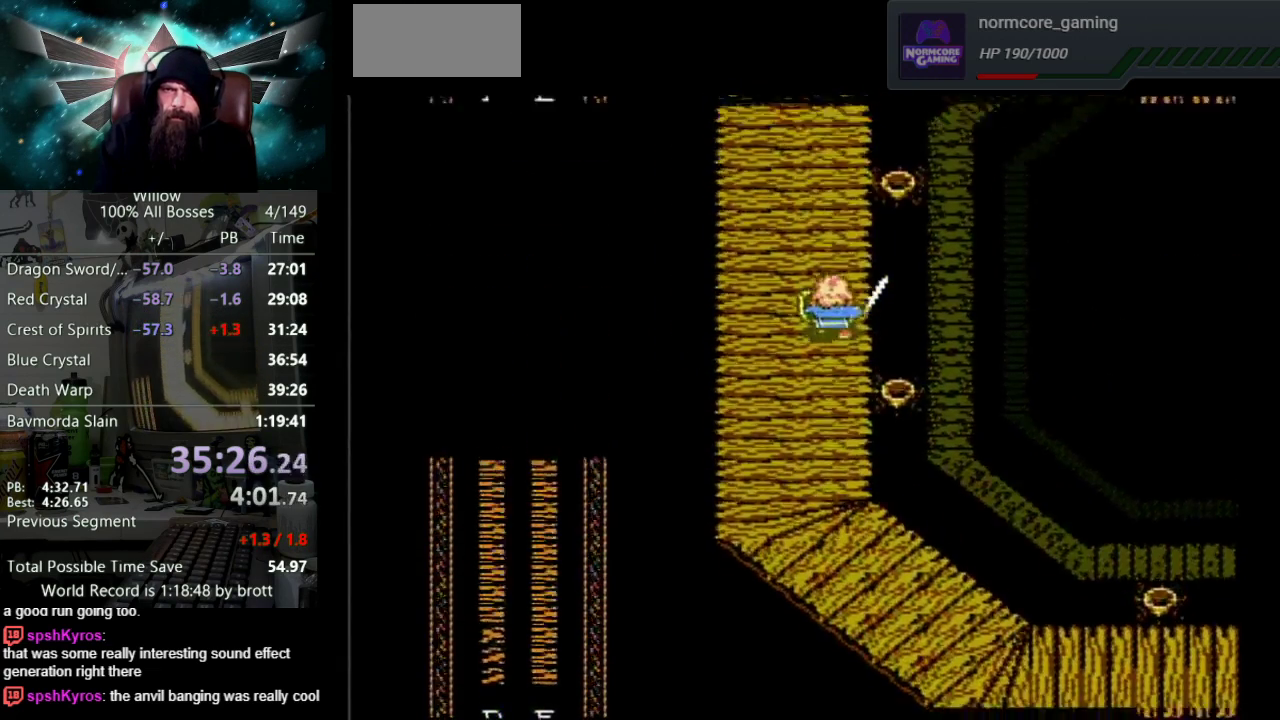
{"buttons": ["DPAD_UP"], "events": []}
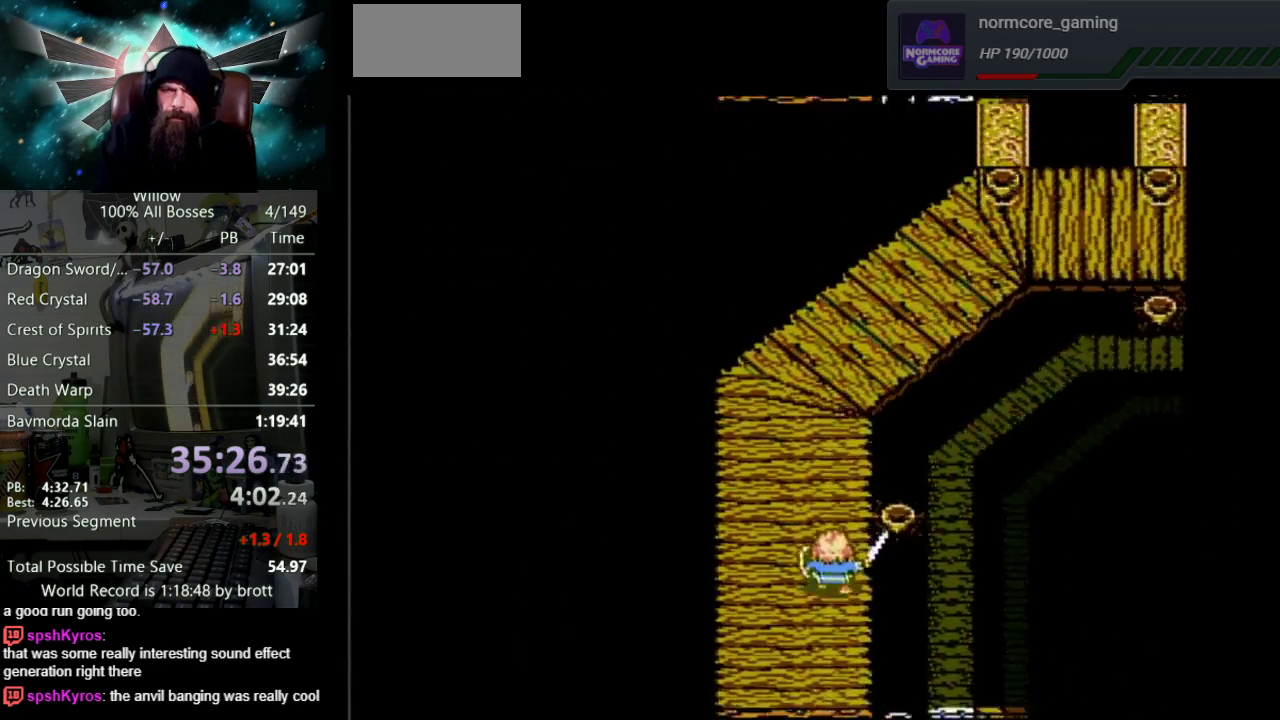
{"buttons": ["DPAD_UP"], "events": []}
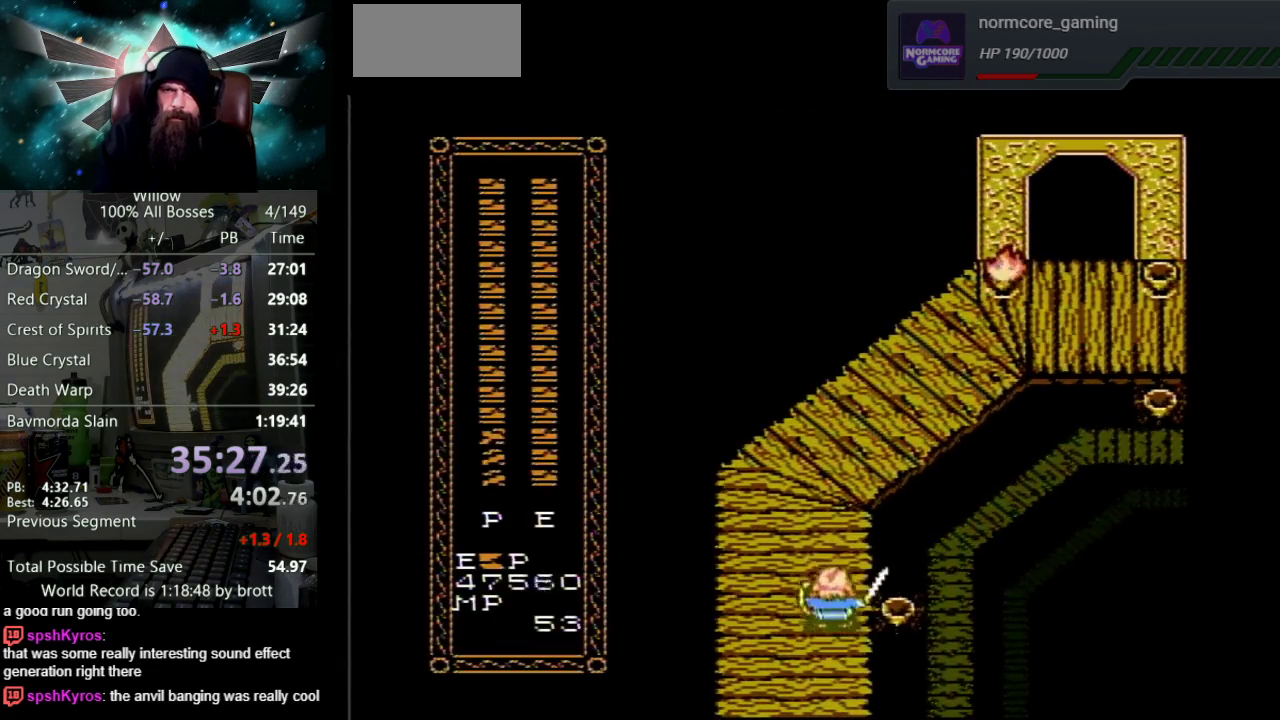
{"buttons": ["DPAD_UP", "DPAD_RIGHT"], "events": [[500, "DPAD_RIGHT", "down"]]}
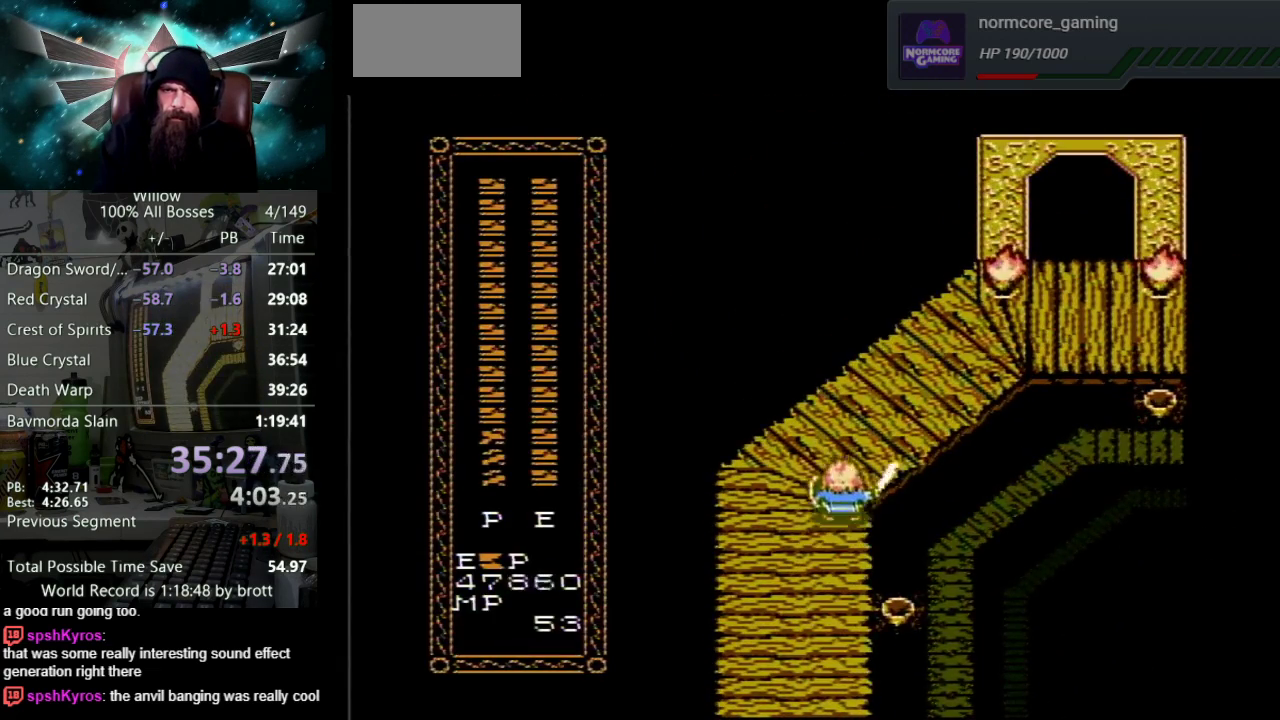
{"buttons": ["DPAD_UP", "DPAD_RIGHT"], "events": []}
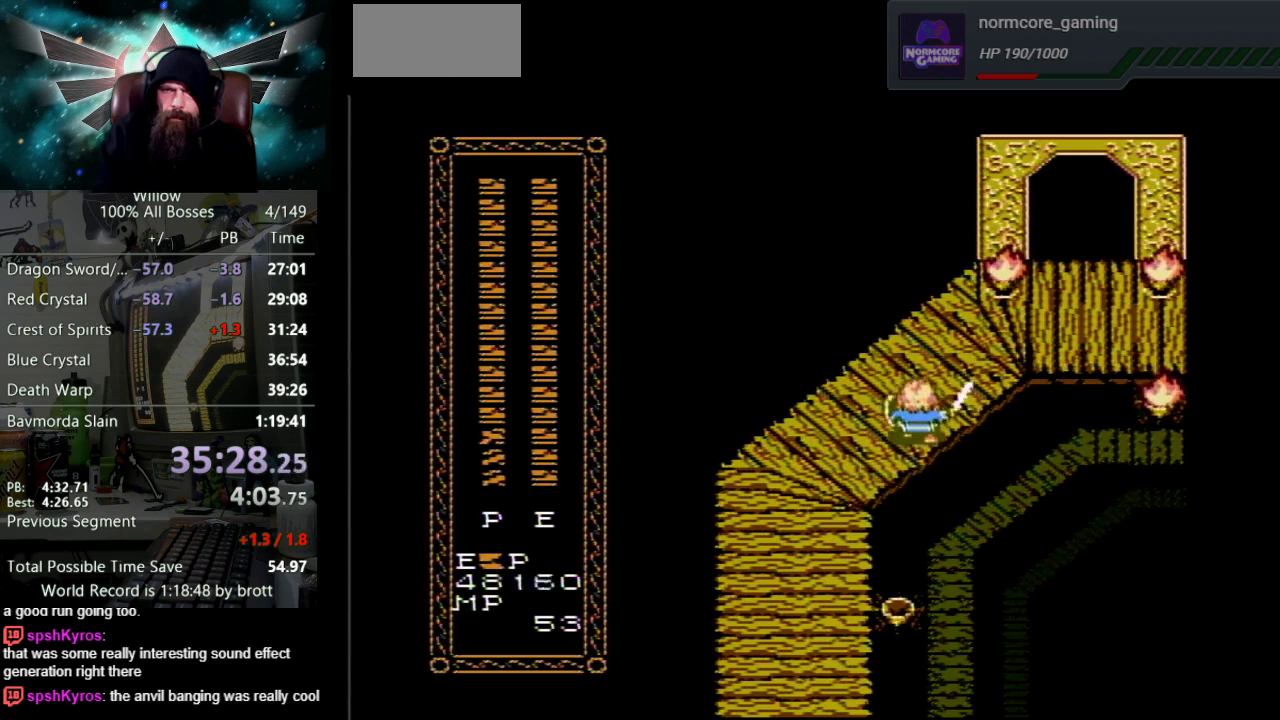
{"buttons": ["DPAD_UP", "DPAD_RIGHT"], "events": []}
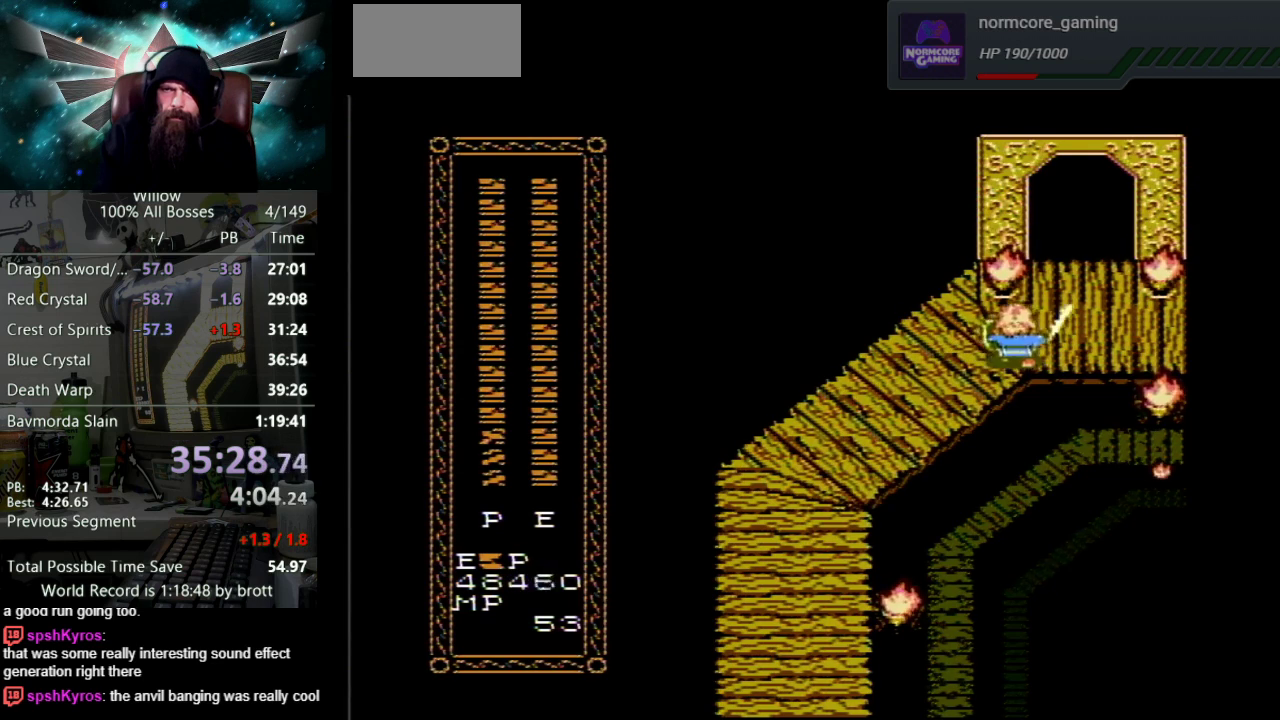
{"buttons": ["DPAD_UP"], "events": [[417, "DPAD_RIGHT", "up"]]}
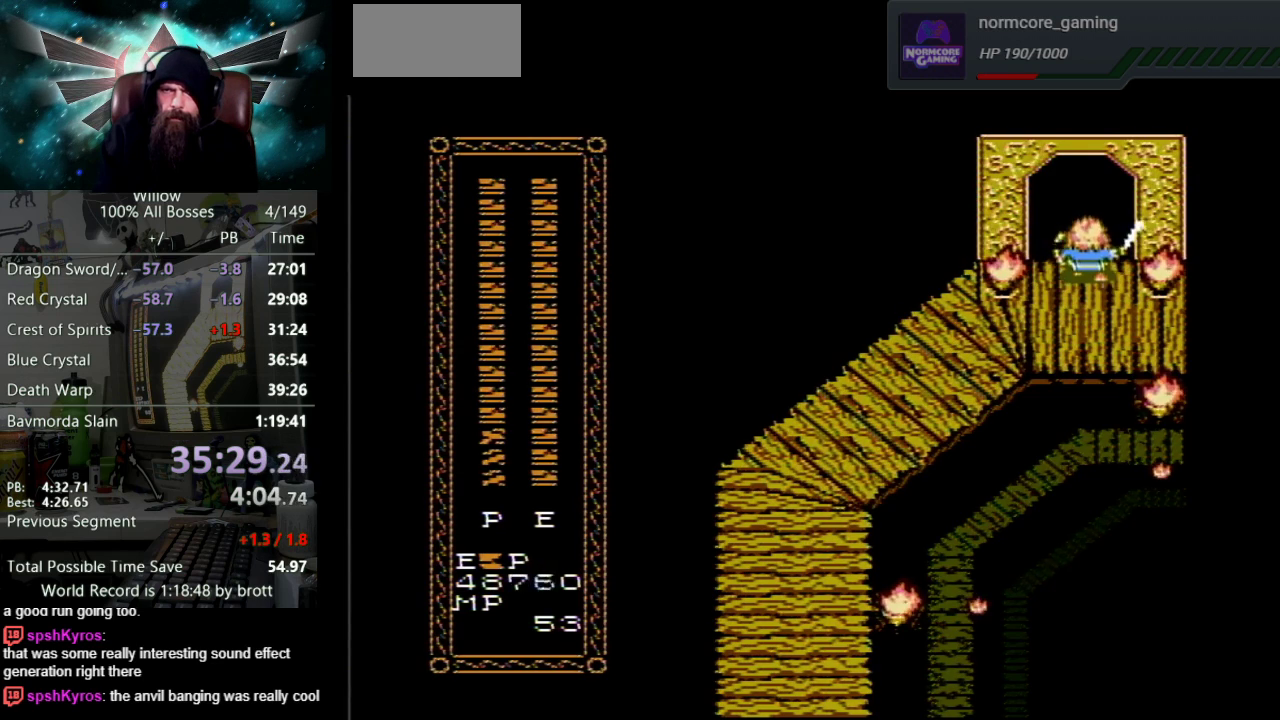
{"buttons": [], "events": [[133, "DPAD_RIGHT", "down"], [217, "DPAD_RIGHT", "up"], [500, "DPAD_UP", "up"]]}
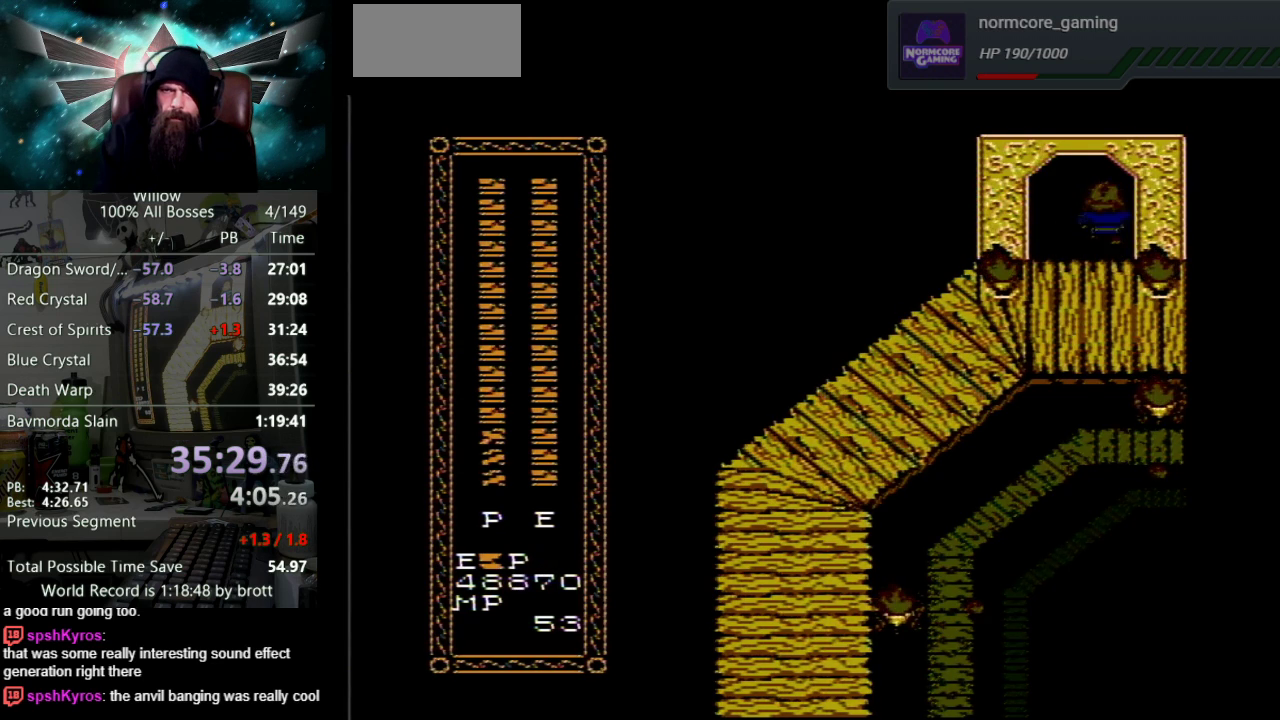
{"buttons": [], "events": []}
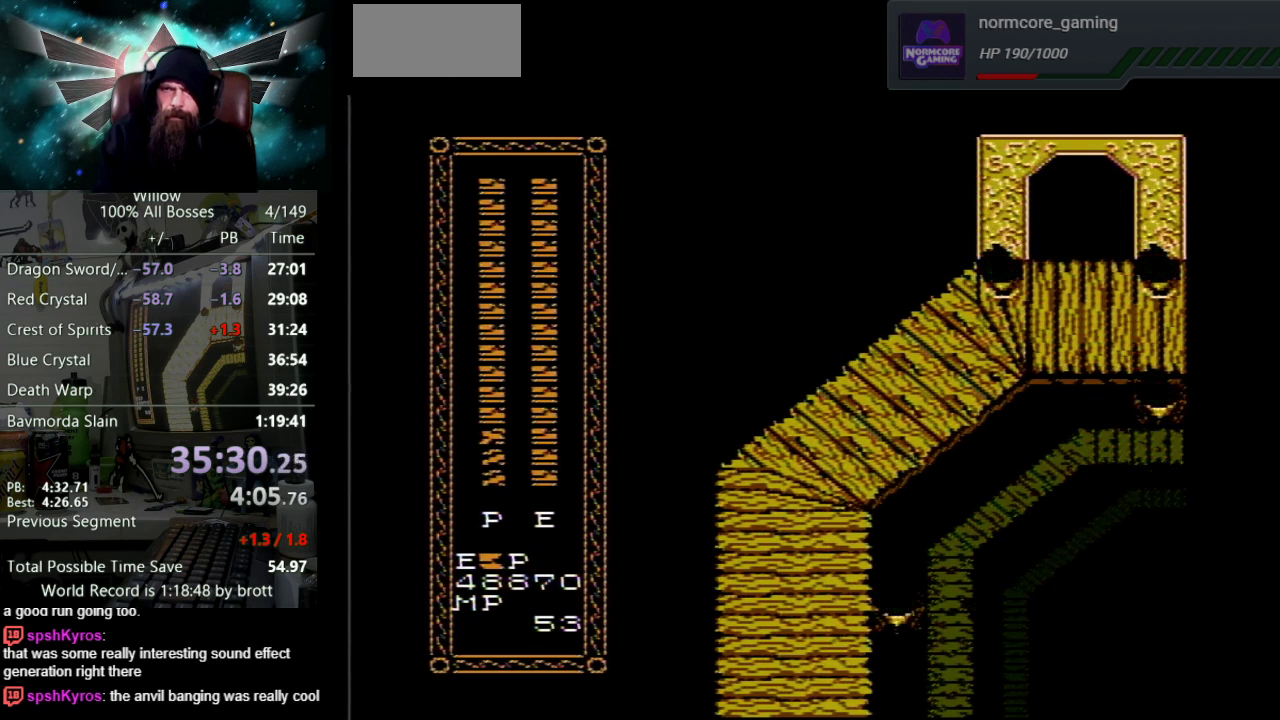
{"buttons": [], "events": []}
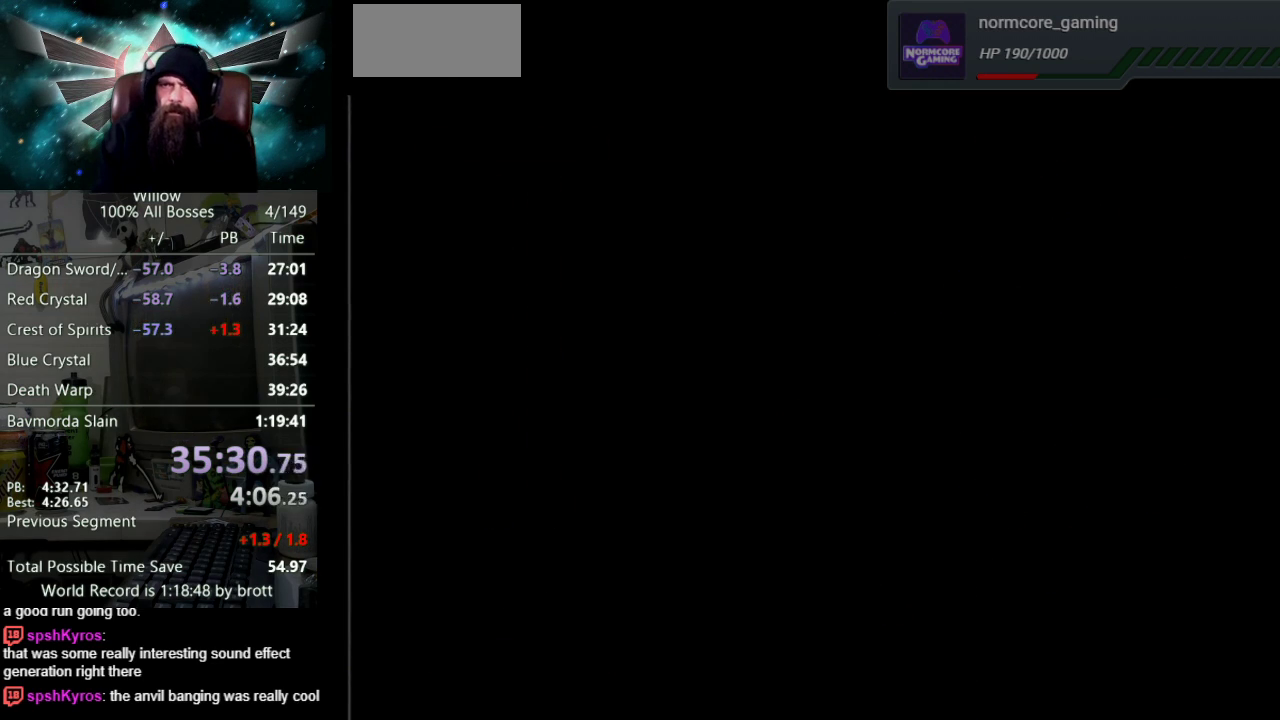
{"buttons": [], "events": []}
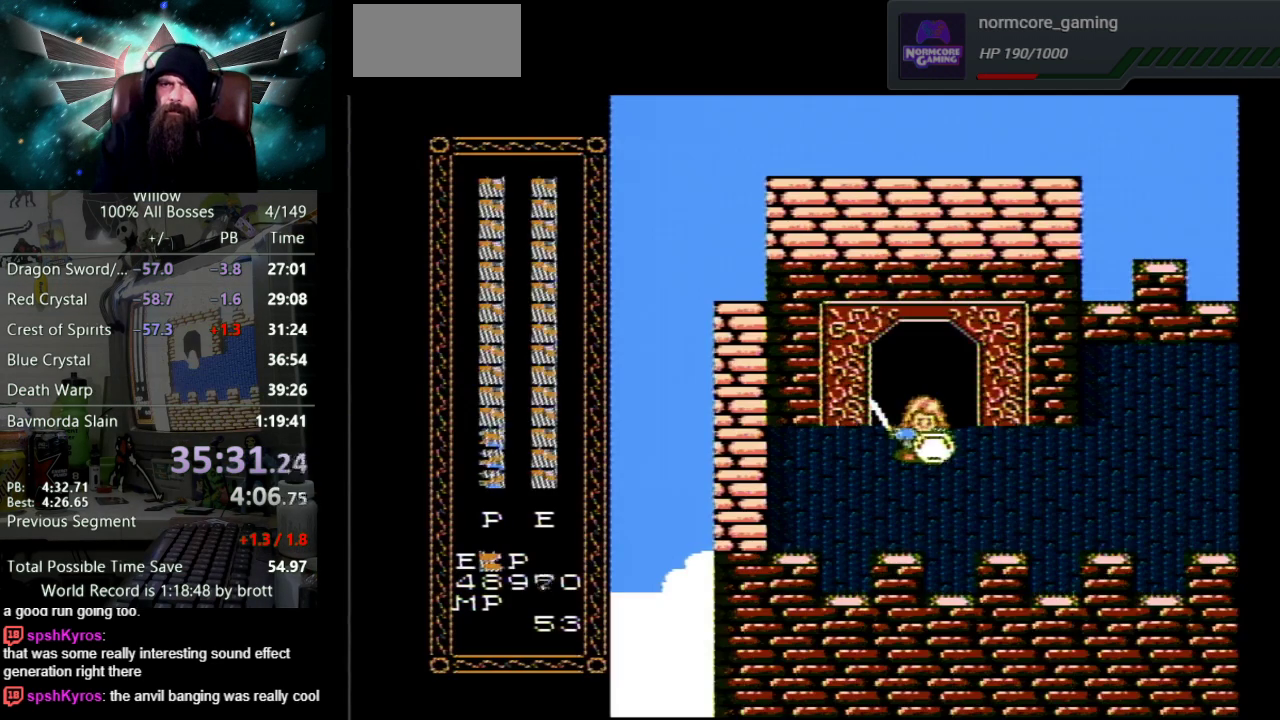
{"buttons": ["DPAD_RIGHT"], "events": [[133, "DPAD_DOWN", "down"], [200, "DPAD_RIGHT", "down"], [233, "DPAD_DOWN", "up"]]}
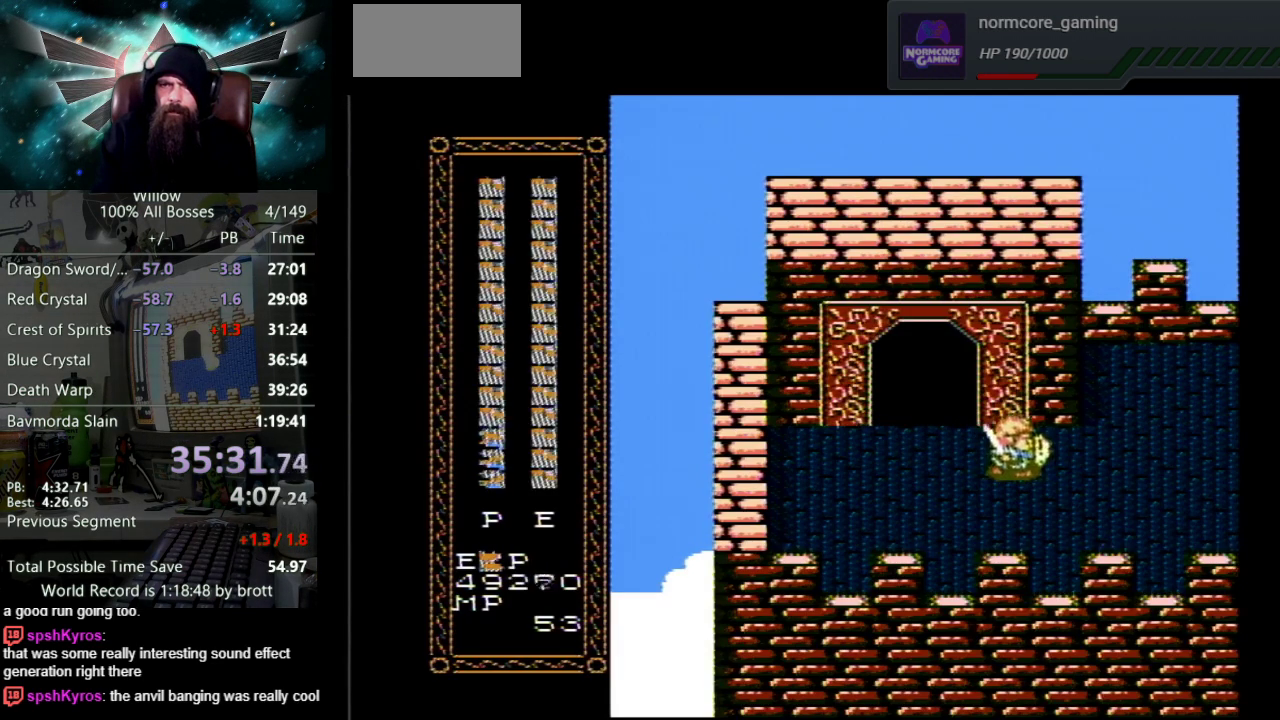
{"buttons": ["DPAD_UP", "DPAD_RIGHT"], "events": [[267, "DPAD_UP", "down"]]}
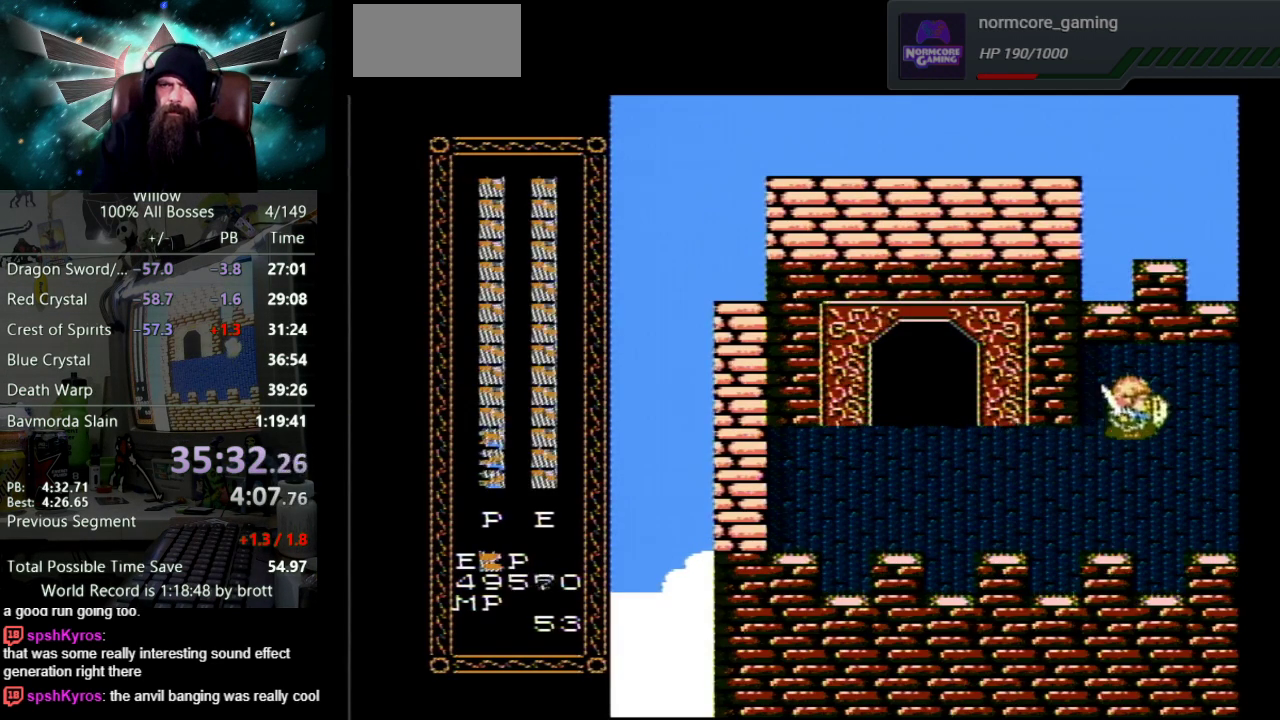
{"buttons": ["DPAD_UP", "DPAD_RIGHT"], "events": []}
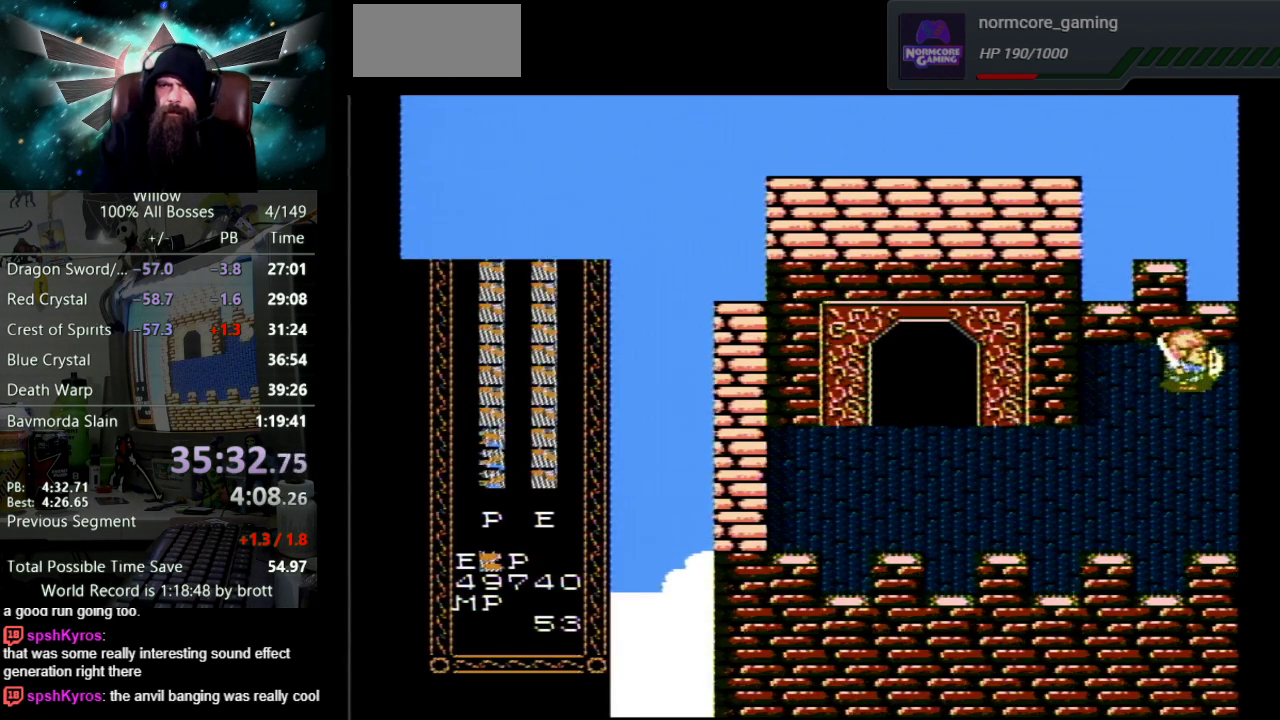
{"buttons": ["DPAD_RIGHT"], "events": [[67, "DPAD_UP", "up"], [300, "DPAD_RIGHT", "up"], [483, "DPAD_RIGHT", "down"]]}